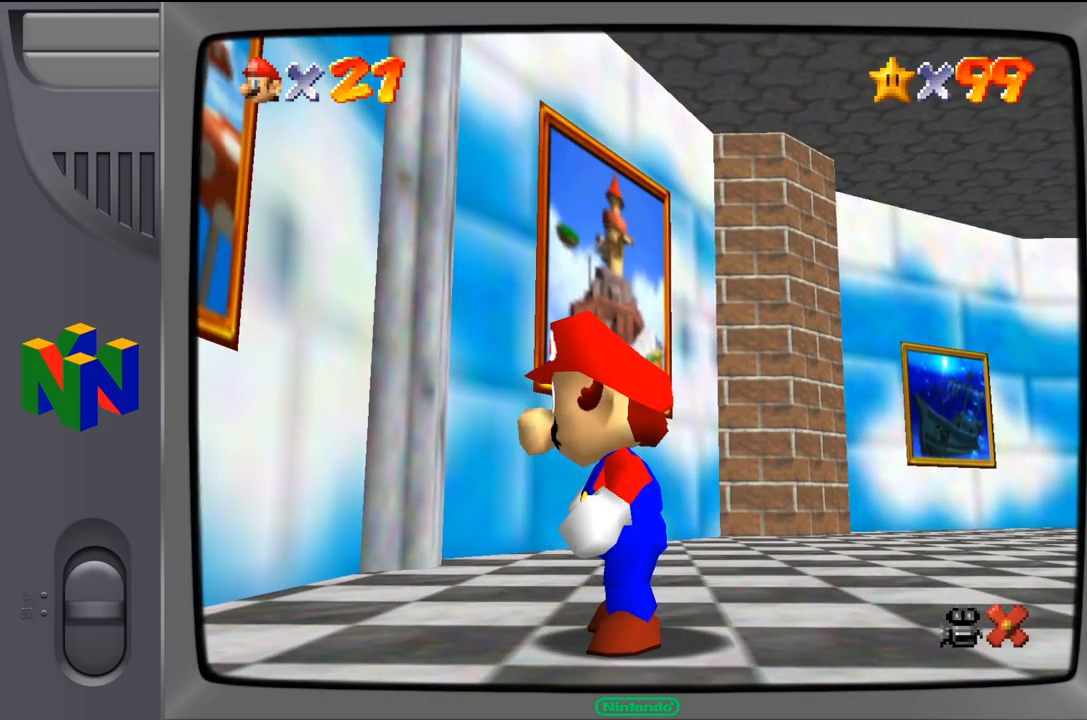
Gameplay with a controller (Nintendo layout); each line is a JSON object with the inputs held at the frame after it (dt_ms = milliseconds from this image to that frame). "events" lists button and stick changes between this image and that frame as [ms after this image, input, new state], when the widget could be followed in between. Not read: L1 L3 R1 R3.
{"dt_ms": 1000, "buttons": ["A"], "left_stick": "up-left", "events": [[617, "left_stick", "left"], [667, "left_stick", "up-left"], [1000, "A", "down"]]}
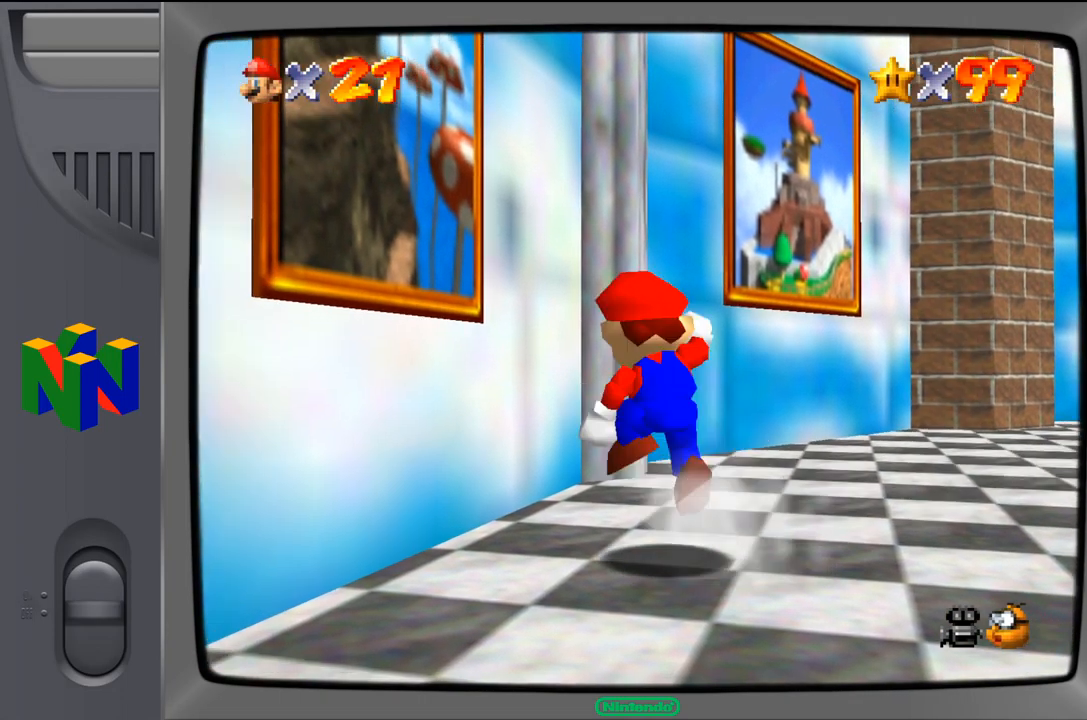
{"dt_ms": 500, "buttons": [], "left_stick": "down-left", "events": [[267, "left_stick", "down-left"], [383, "A", "up"]]}
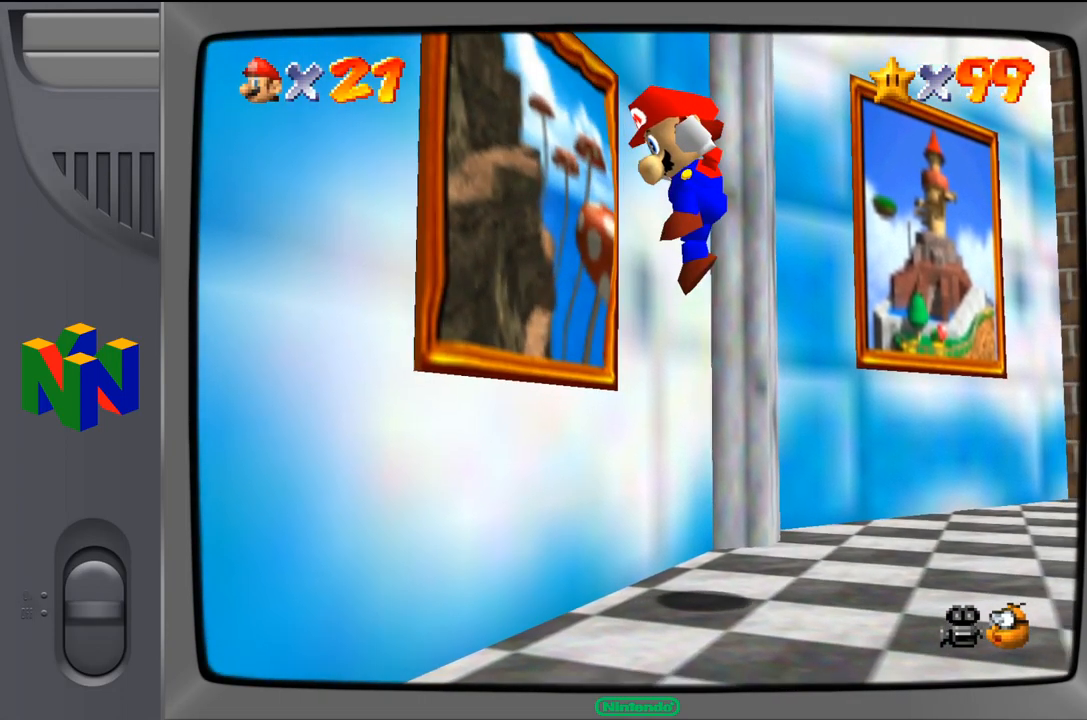
{"dt_ms": 500, "buttons": [], "left_stick": "left", "events": [[283, "left_stick", "center"], [500, "left_stick", "left"]]}
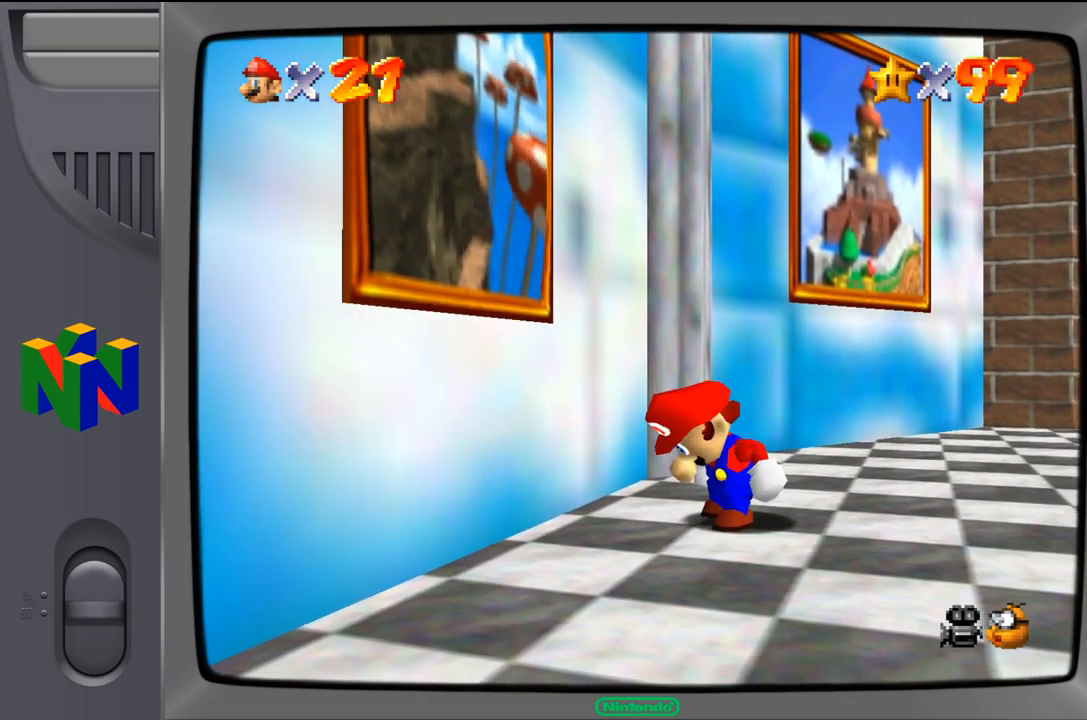
{"dt_ms": 516, "buttons": ["A"], "left_stick": "up-left", "events": [[17, "left_stick", "down-left"], [466, "A", "down"], [499, "left_stick", "up-left"]]}
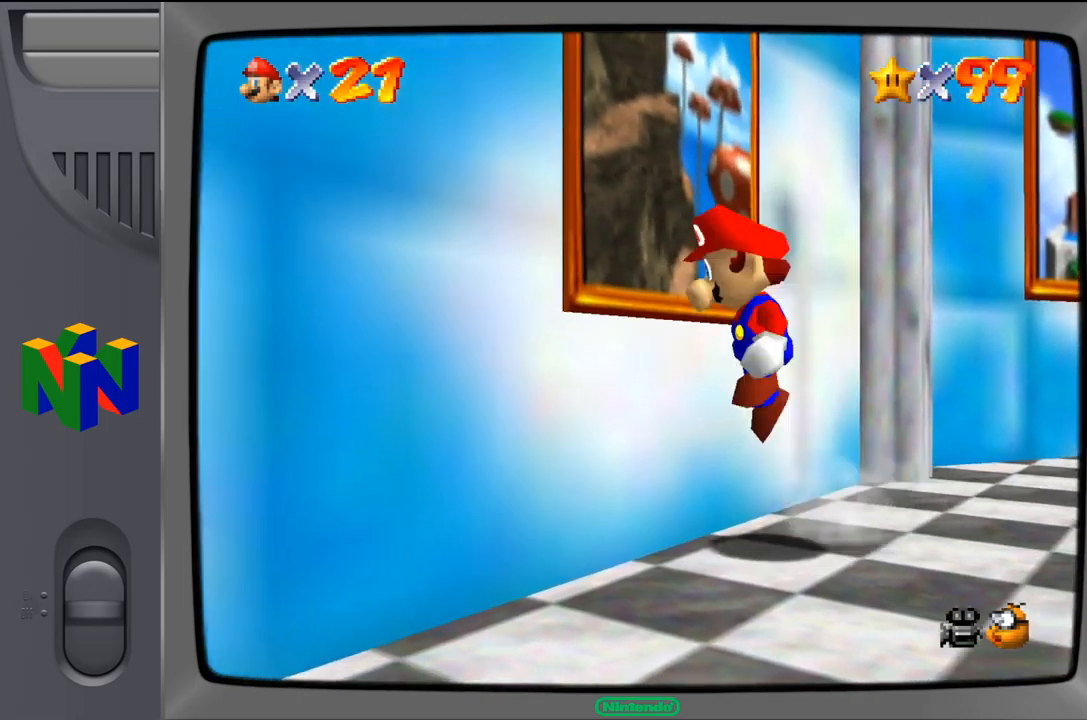
{"dt_ms": 500, "buttons": [], "left_stick": "up-left", "events": [[267, "A", "up"]]}
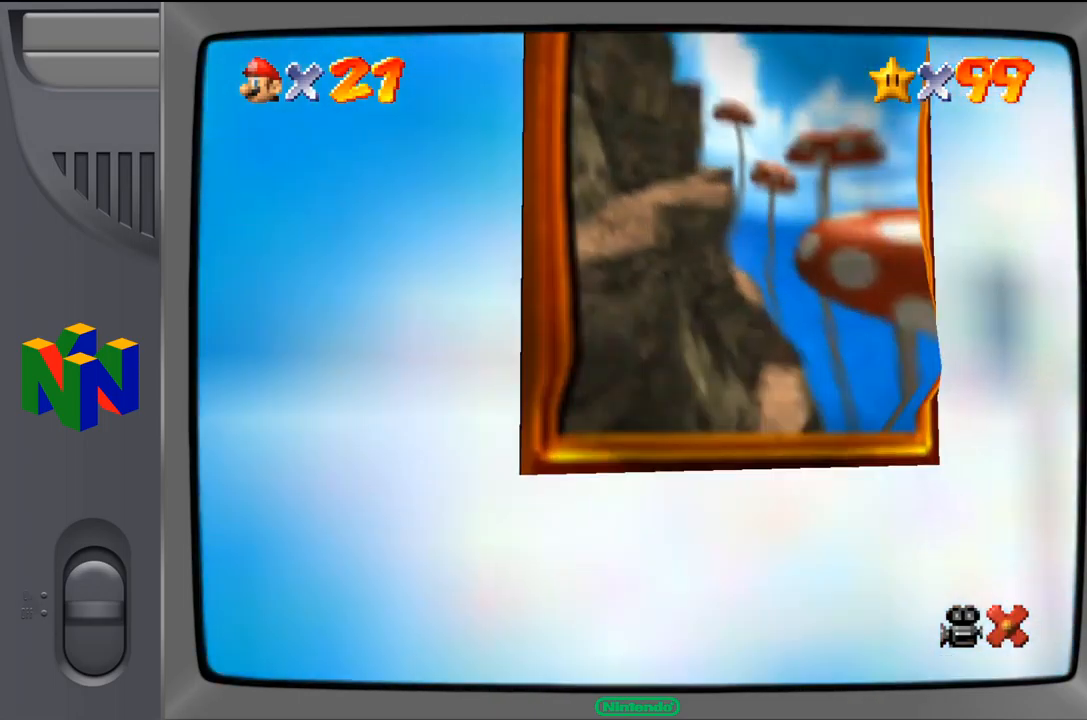
{"dt_ms": 500, "buttons": [], "left_stick": "center", "events": [[150, "left_stick", "center"]]}
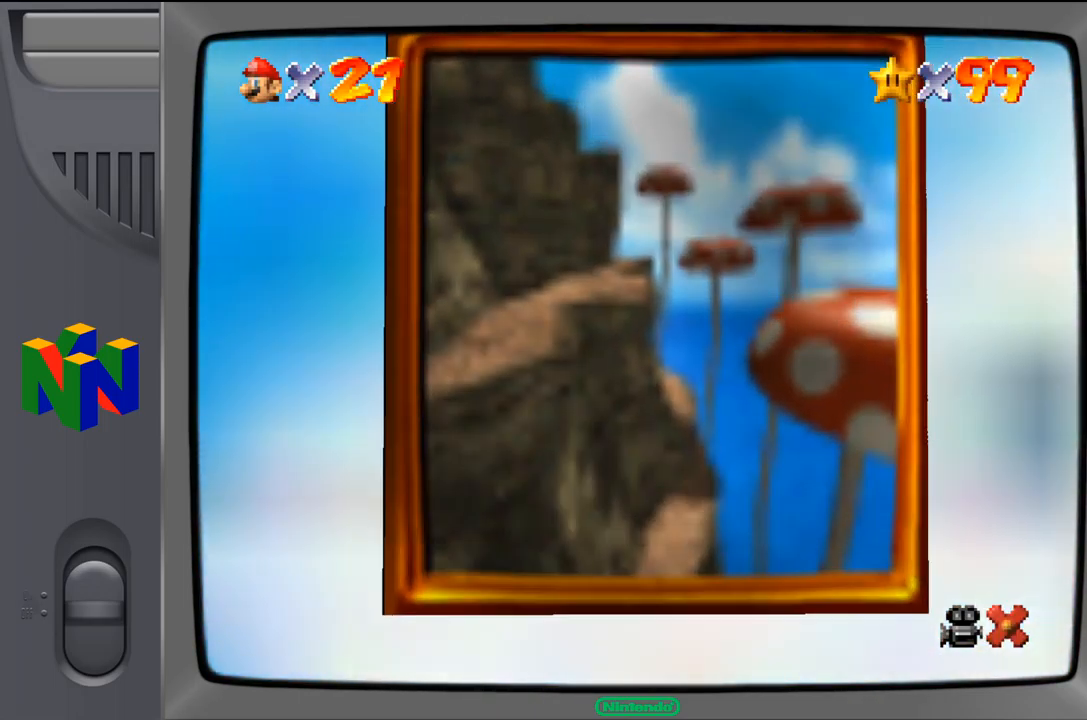
{"dt_ms": 500, "buttons": [], "left_stick": "center", "events": []}
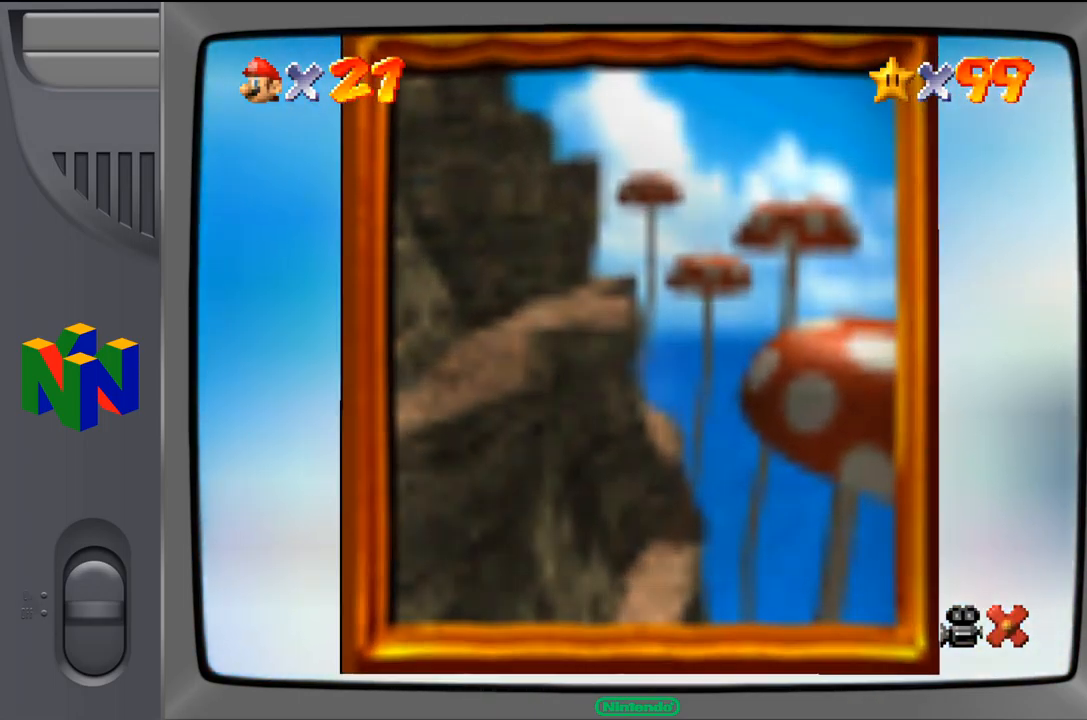
{"dt_ms": 500, "buttons": [], "left_stick": "center", "events": []}